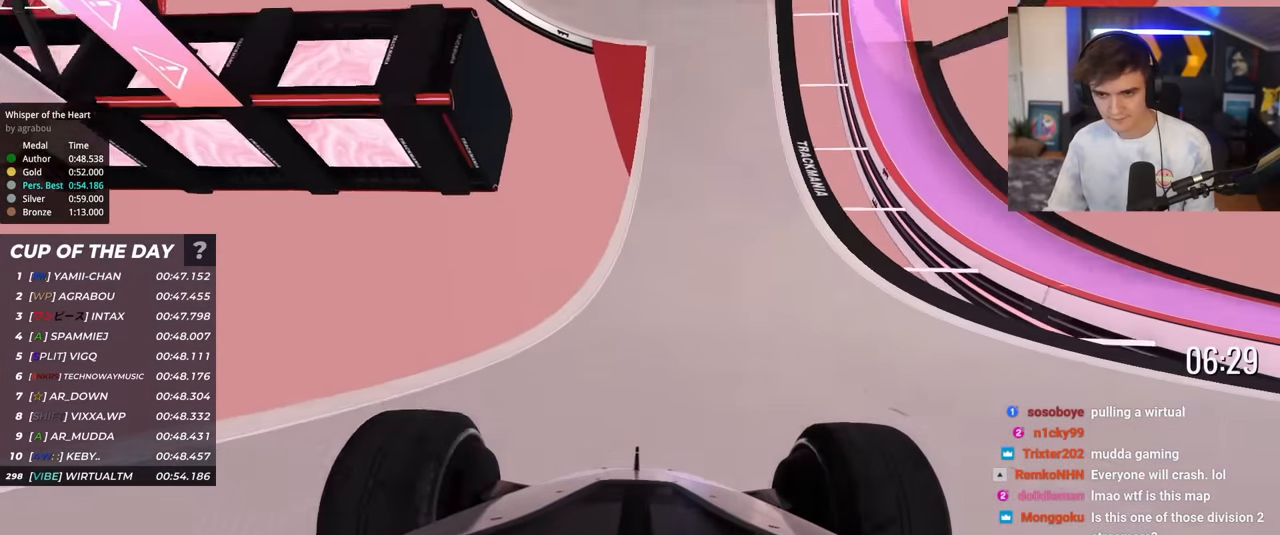
Gameplay with keyboard; each line is a JSON object with the keys held at the frame after it. "events" lists presses ("down") and releases ("up") of "brake", "down", "left", "right" and "up" between this image and that frame as [ms after this image, input, new state], when the widget could be followed in between. No other keys are recorded. Mouse input is not recorded. Key names are as the overlay labels them; some are game actions (e.g. jump) rather than physical keys.
{"keys": ["up"], "events": [[50, "left", "down"], [150, "left", "up"], [384, "left", "down"], [434, "left", "up"]]}
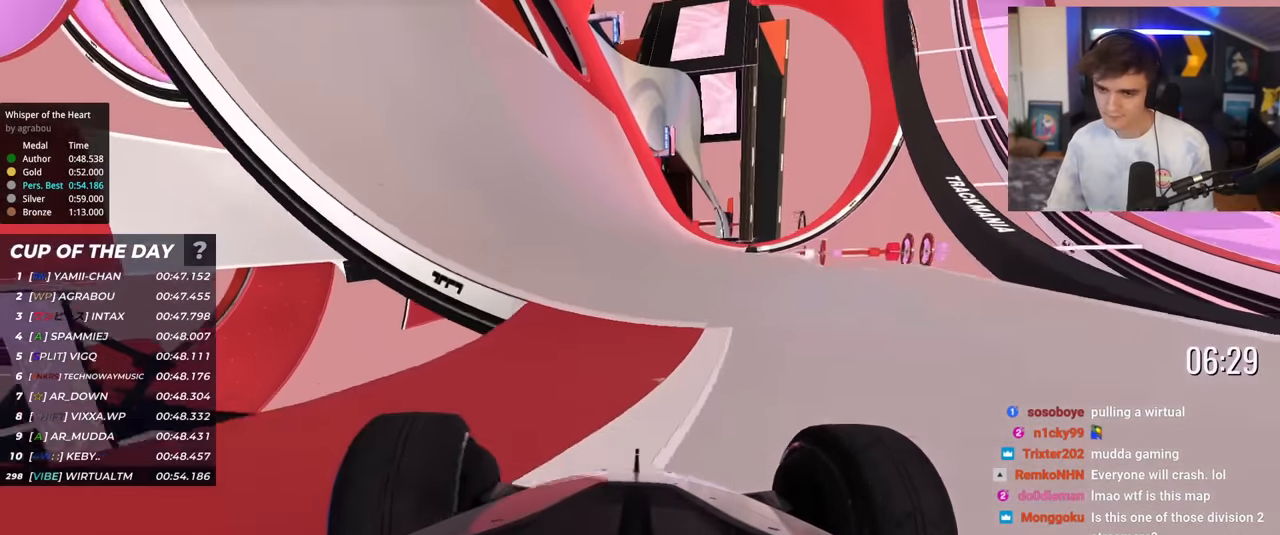
{"keys": ["left", "up"], "events": [[133, "left", "down"], [233, "left", "up"], [467, "left", "down"]]}
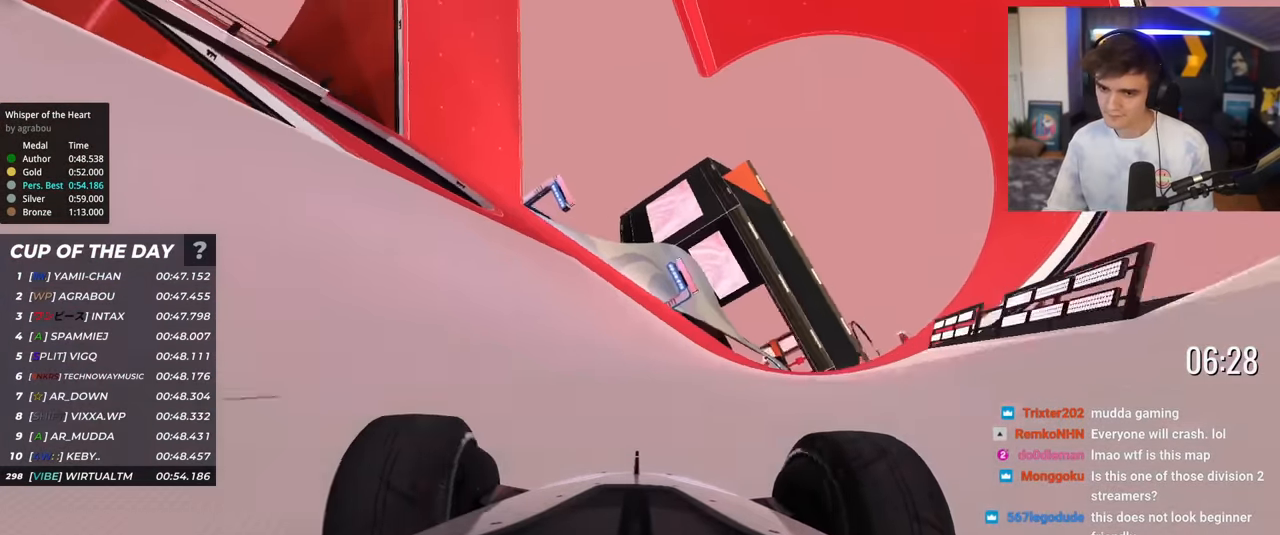
{"keys": ["right", "up"], "events": [[100, "left", "up"], [334, "right", "down"]]}
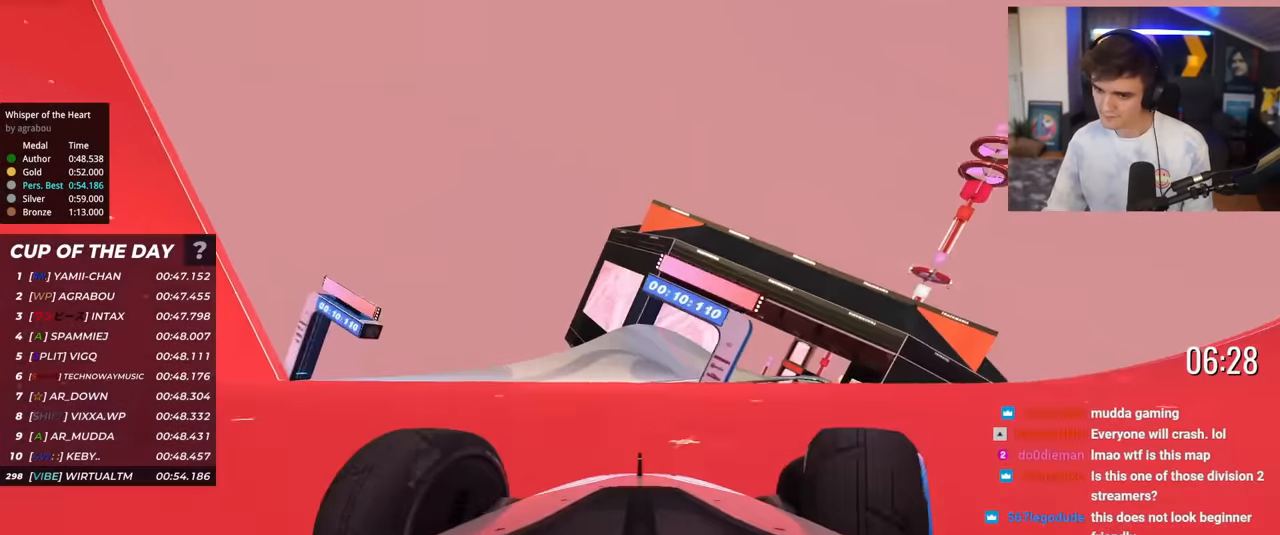
{"keys": ["right", "up"], "events": [[33, "right", "up"], [500, "right", "down"]]}
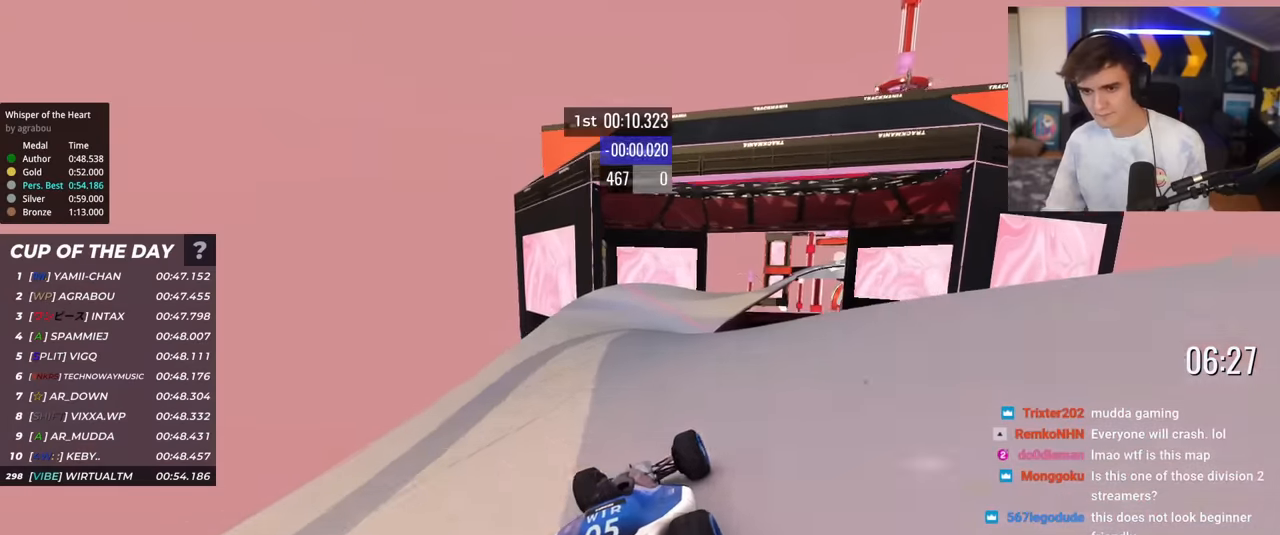
{"keys": ["up"], "events": [[84, "right", "up"], [234, "right", "down"], [284, "right", "up"], [401, "left", "down"], [451, "left", "up"]]}
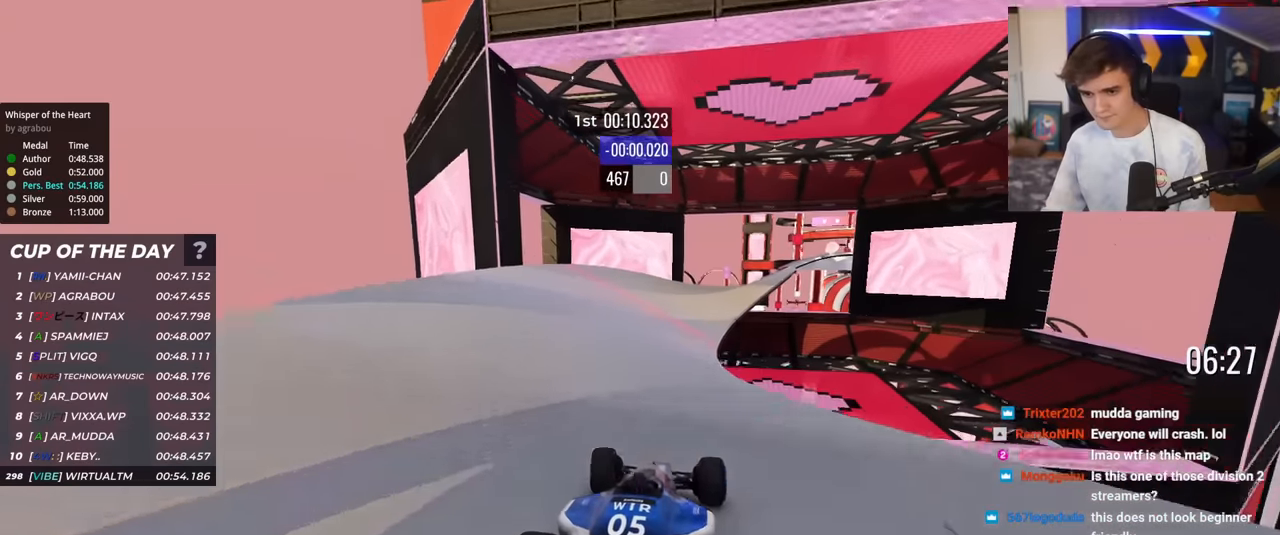
{"keys": ["up"], "events": [[183, "right", "down"], [267, "right", "up"]]}
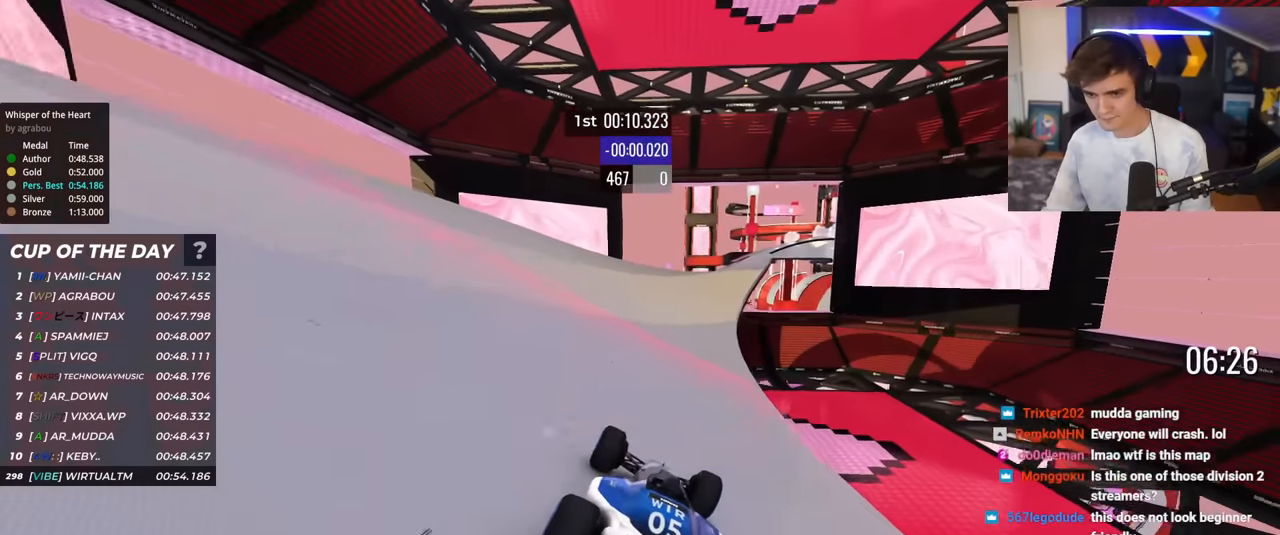
{"keys": ["right", "up"], "events": [[50, "right", "down"], [250, "right", "up"], [434, "right", "down"]]}
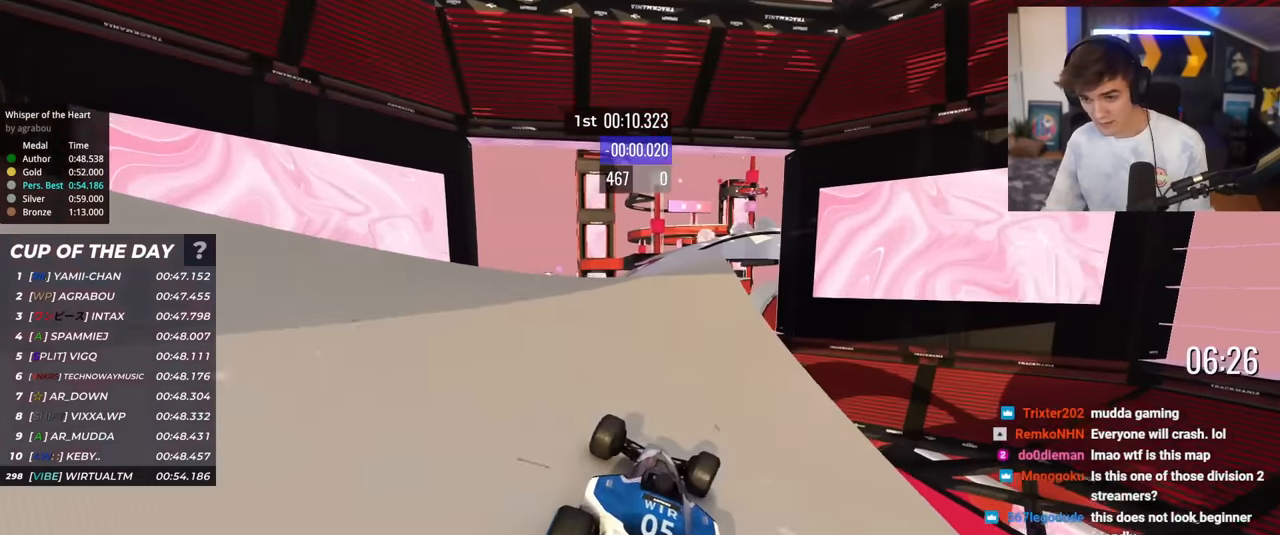
{"keys": ["up"], "events": [[33, "right", "up"]]}
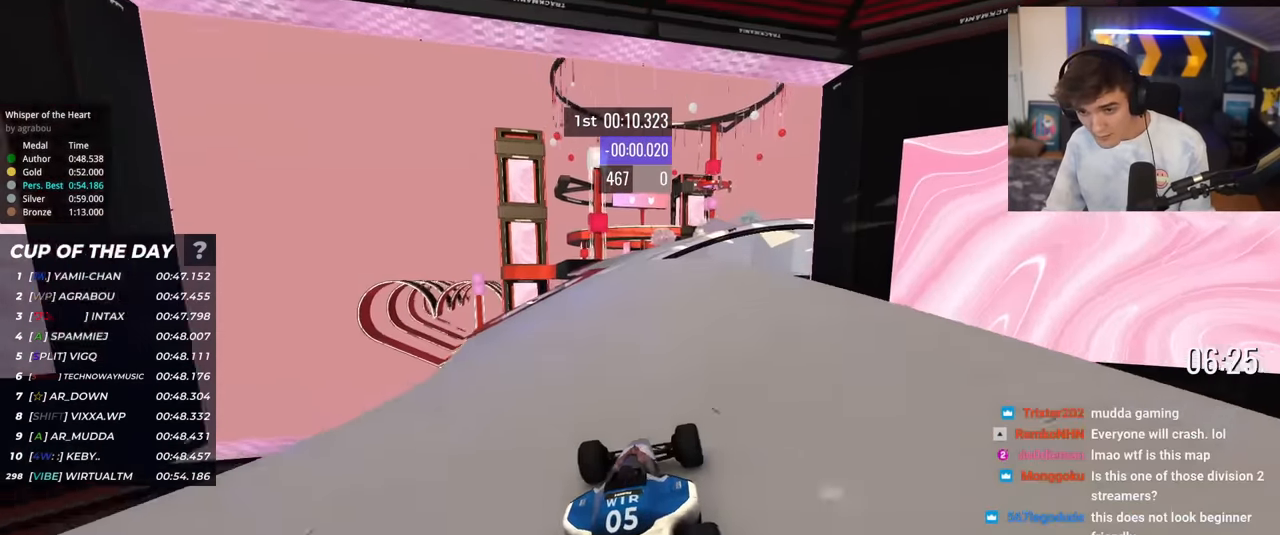
{"keys": ["up"], "events": [[234, "right", "down"], [284, "right", "up"], [317, "left", "down"], [467, "left", "up"]]}
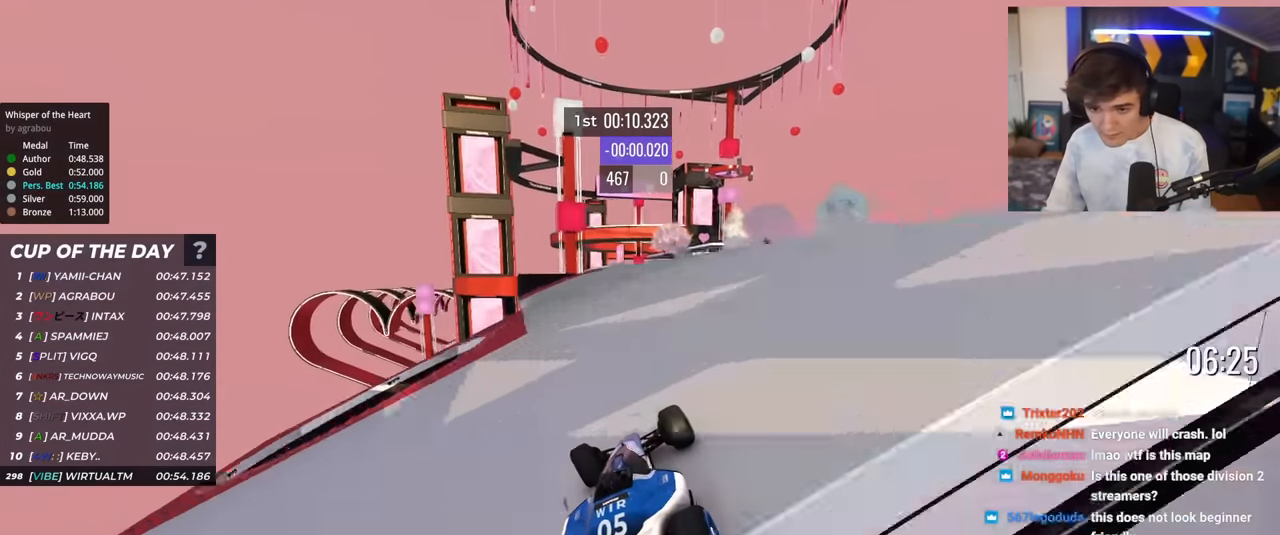
{"keys": ["up"], "events": [[150, "right", "down"], [300, "right", "up"]]}
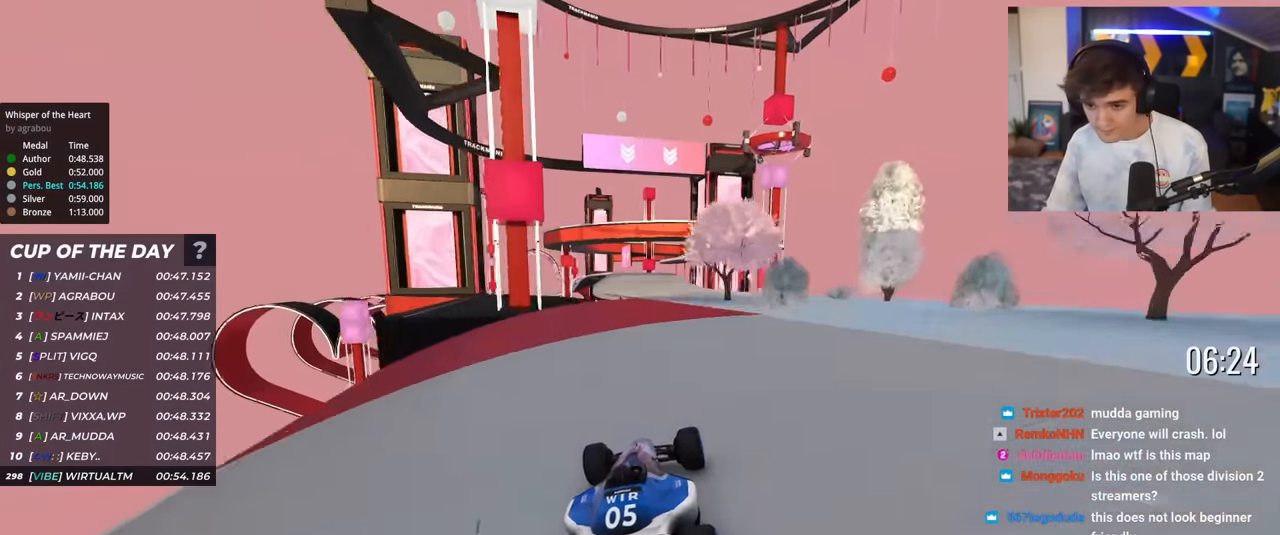
{"keys": ["up"], "events": [[167, "left", "down"], [217, "left", "up"], [401, "left", "down"], [501, "left", "up"]]}
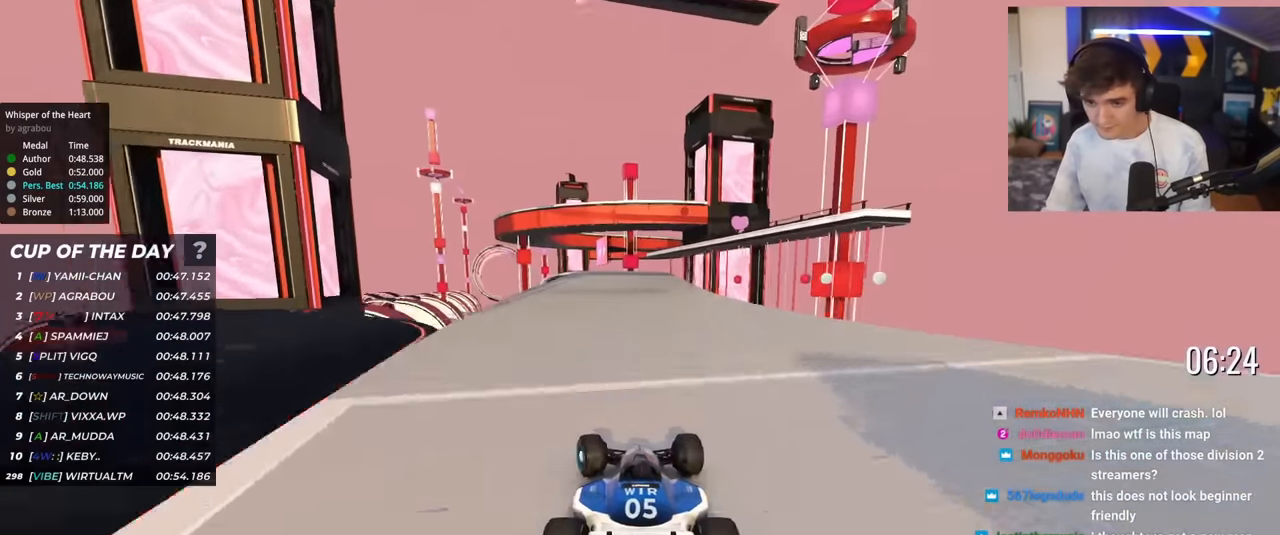
{"keys": ["up"], "events": [[367, "left", "down"], [467, "left", "up"]]}
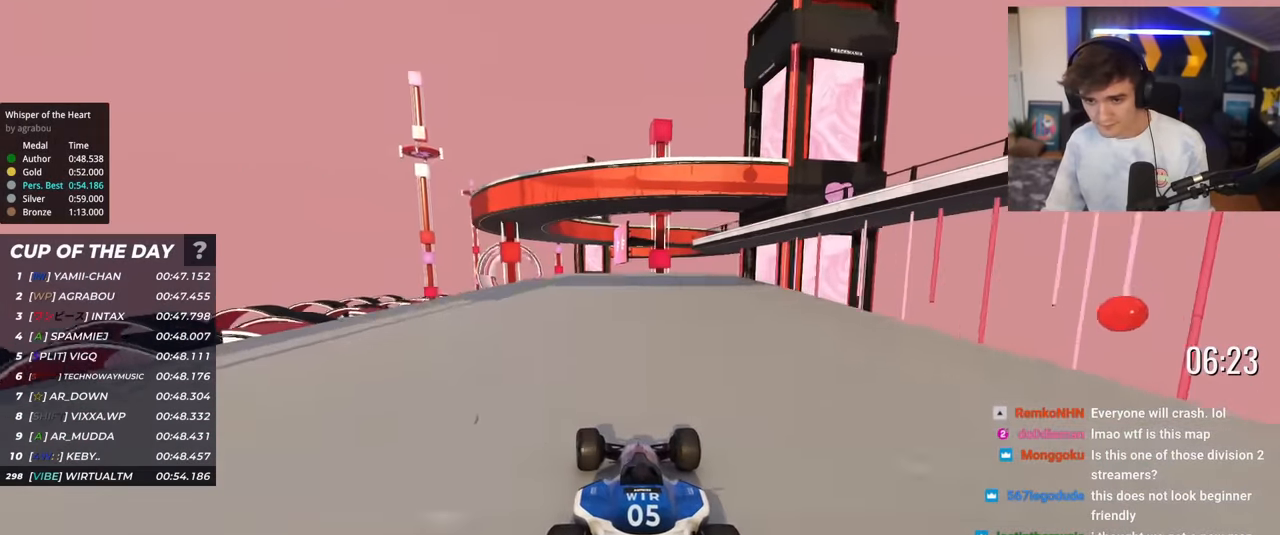
{"keys": ["up"], "events": [[50, "left", "down"], [150, "left", "up"], [250, "right", "down"], [300, "right", "up"]]}
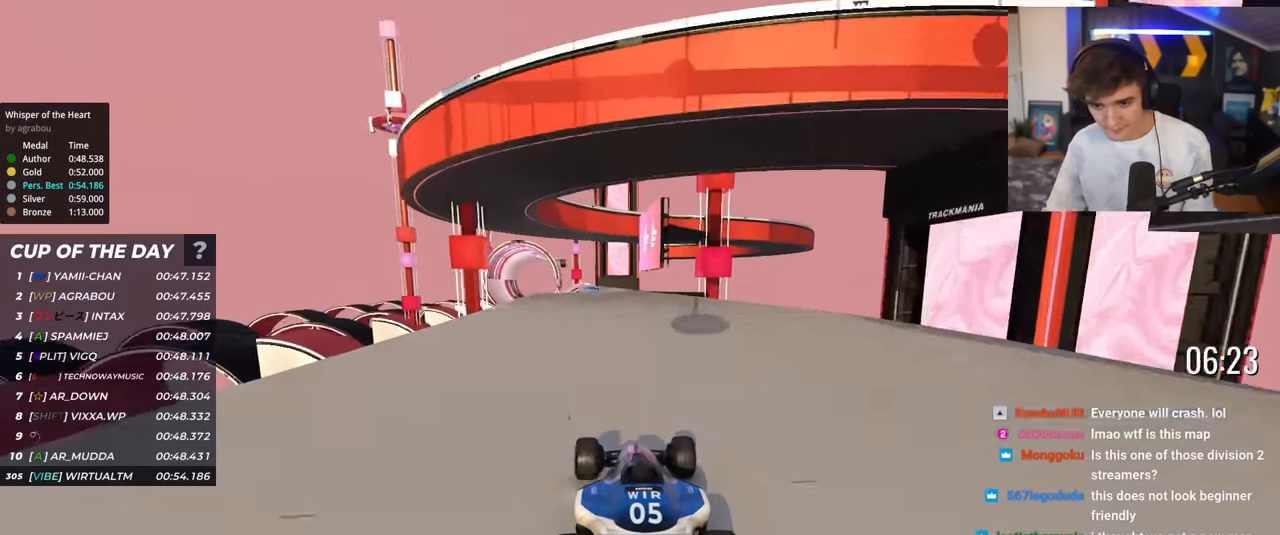
{"keys": ["left", "up"], "events": [[16, "left", "down"], [217, "left", "up"], [300, "left", "down"], [450, "left", "up"], [500, "left", "down"]]}
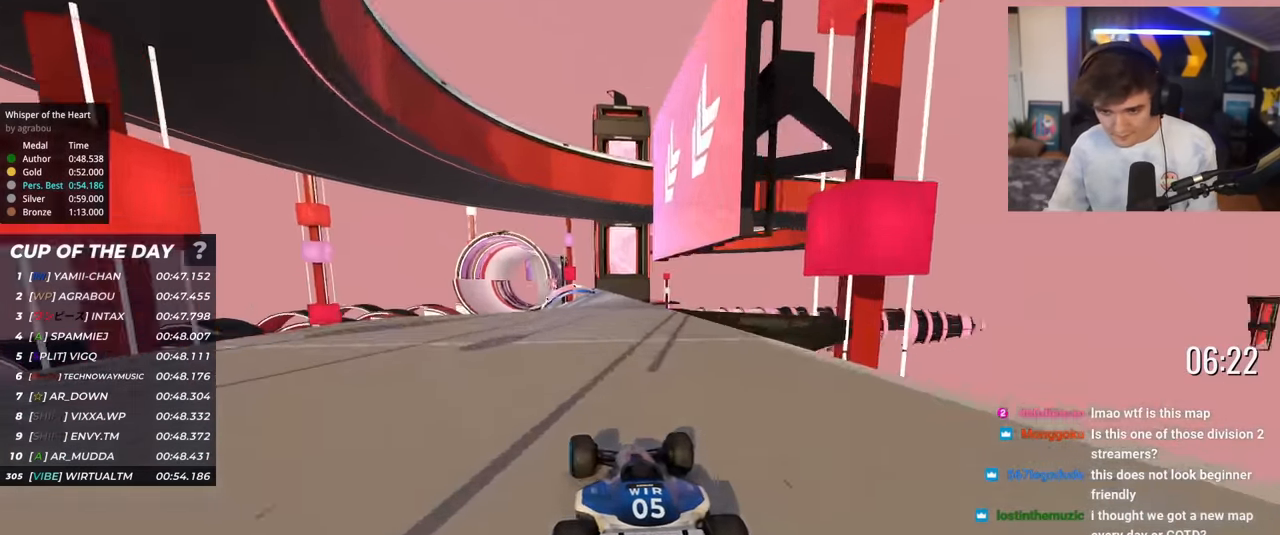
{"keys": ["up"], "events": [[84, "left", "up"], [184, "right", "down"], [234, "right", "up"], [367, "right", "down"], [417, "right", "up"]]}
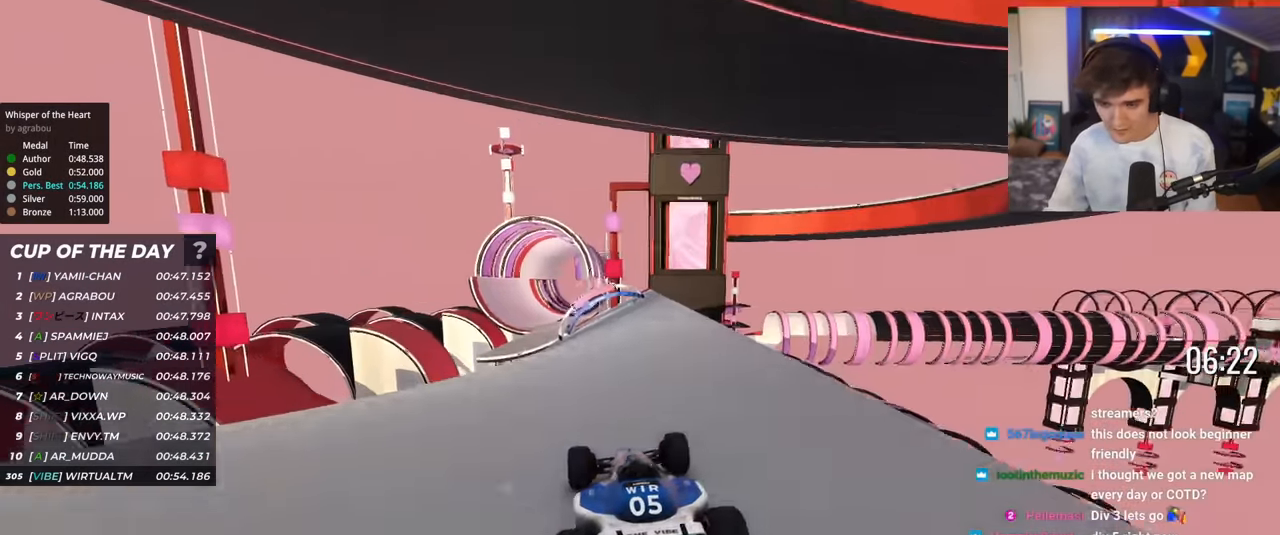
{"keys": ["up"], "events": [[150, "left", "down"], [250, "left", "up"], [433, "left", "down"], [483, "left", "up"]]}
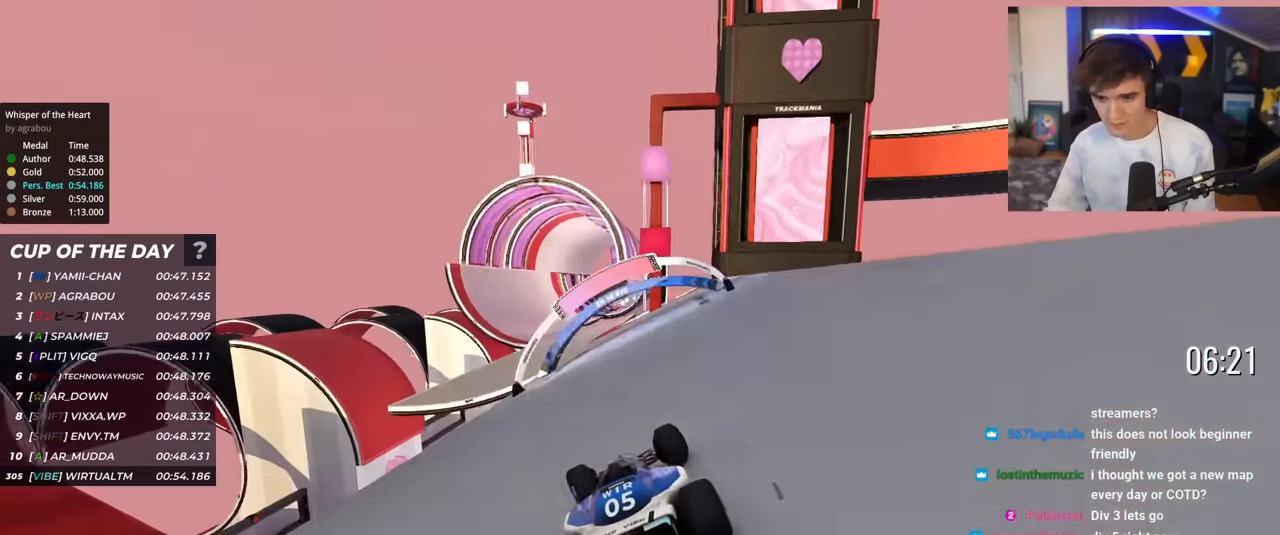
{"keys": ["up"], "events": [[117, "left", "down"], [167, "left", "up"], [400, "left", "down"], [500, "left", "up"]]}
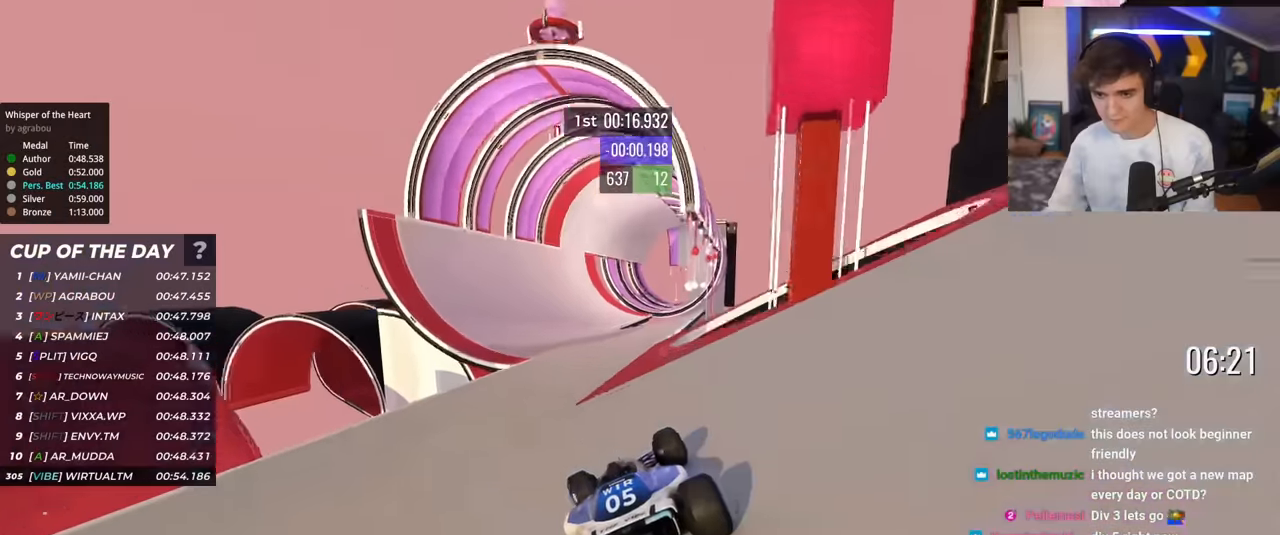
{"keys": ["up"], "events": [[234, "left", "down"], [267, "left", "up"]]}
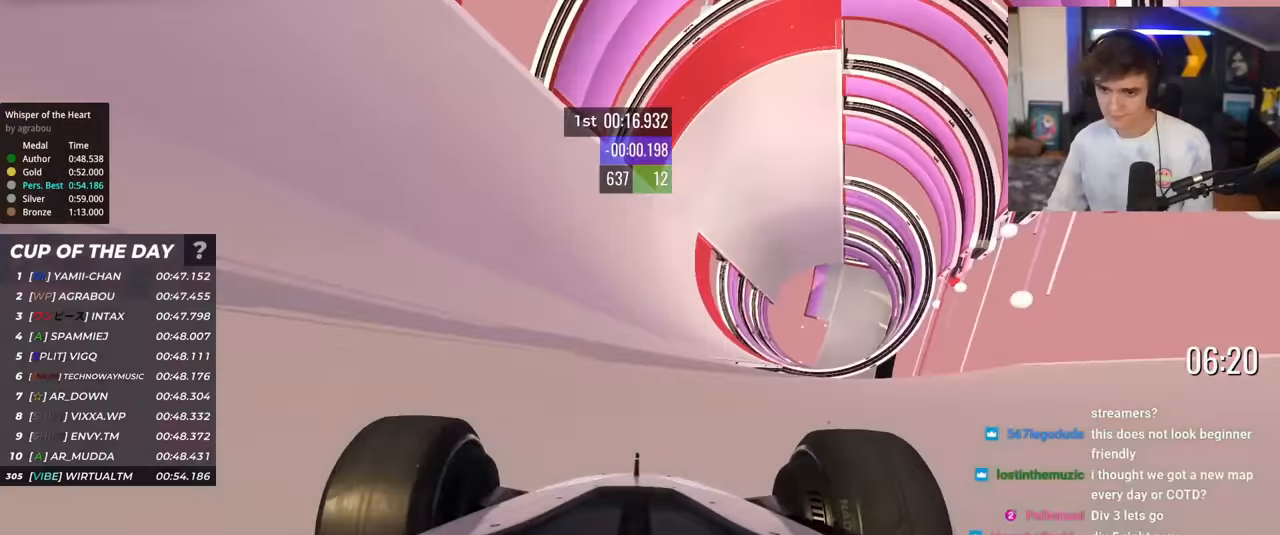
{"keys": ["left", "up"], "events": [[66, "left", "down"], [100, "left", "up"], [250, "left", "down"], [333, "left", "up"], [433, "left", "down"]]}
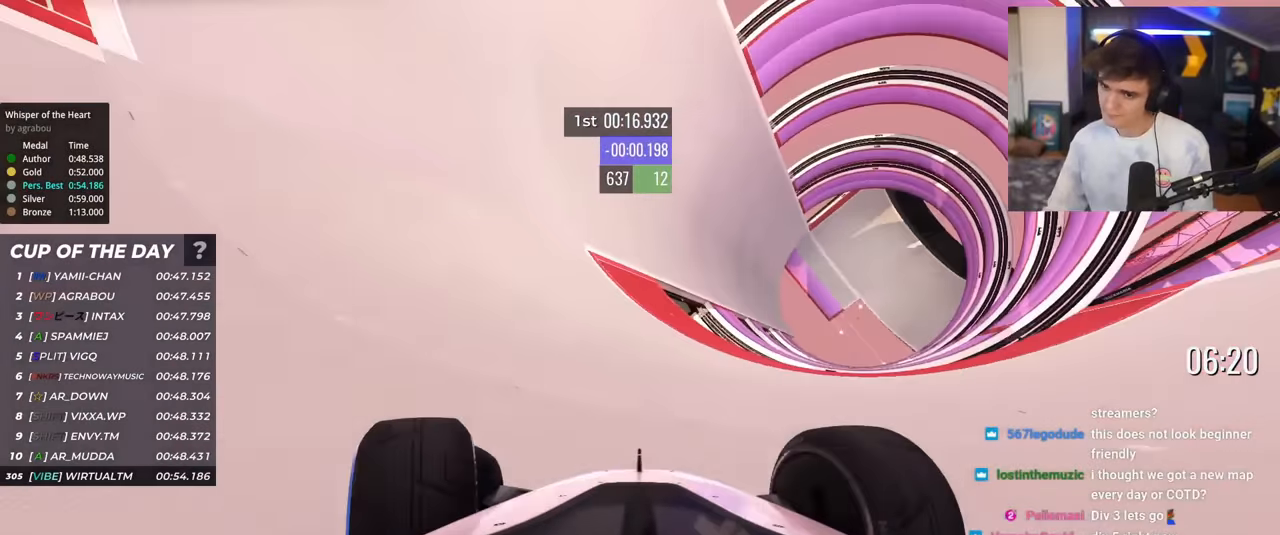
{"keys": ["up"], "events": [[217, "left", "up"]]}
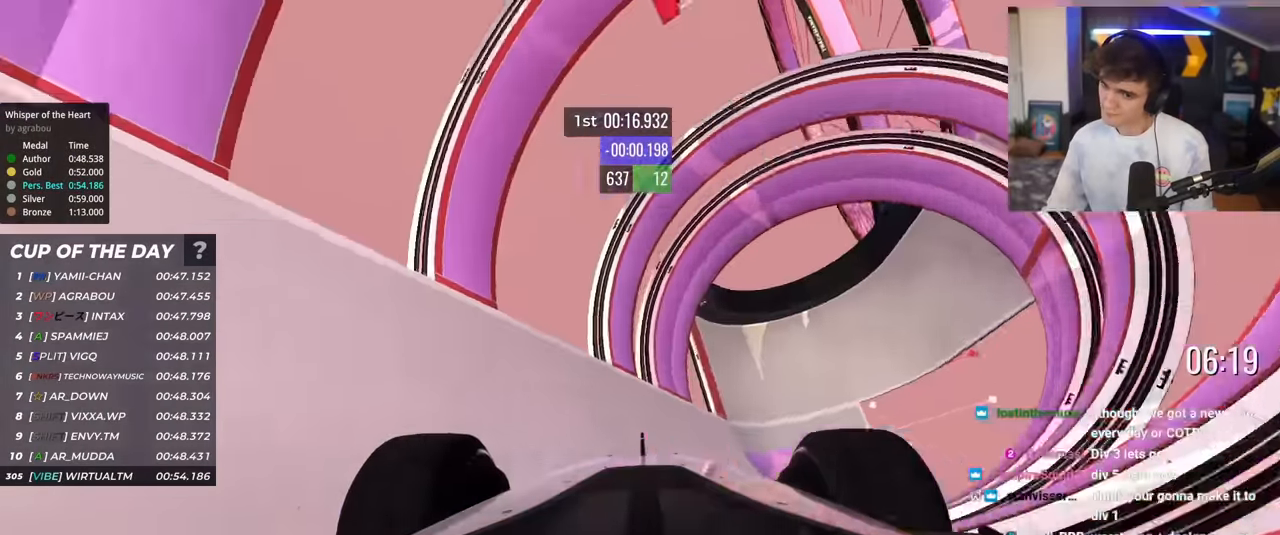
{"keys": ["up"], "events": [[233, "right", "down"], [317, "right", "up"]]}
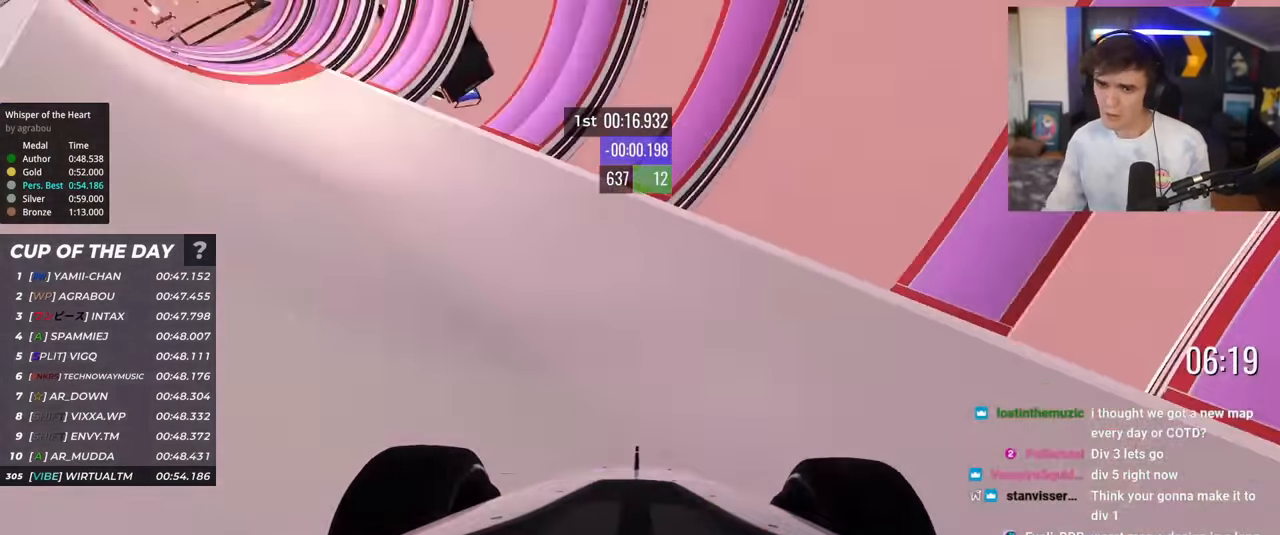
{"keys": ["up"], "events": []}
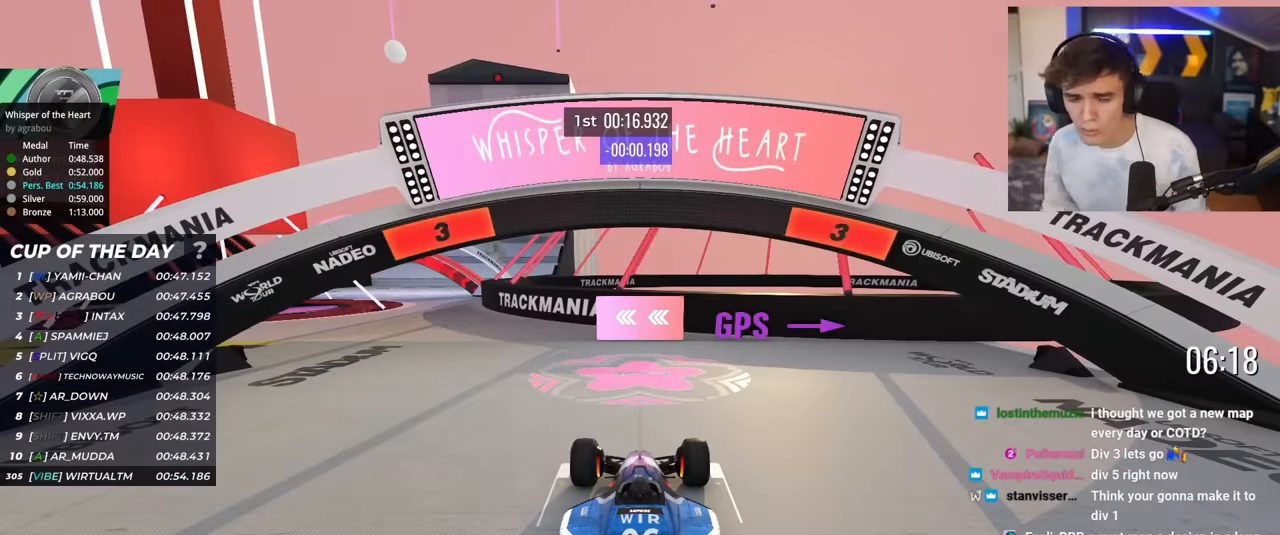
{"keys": ["up"], "events": []}
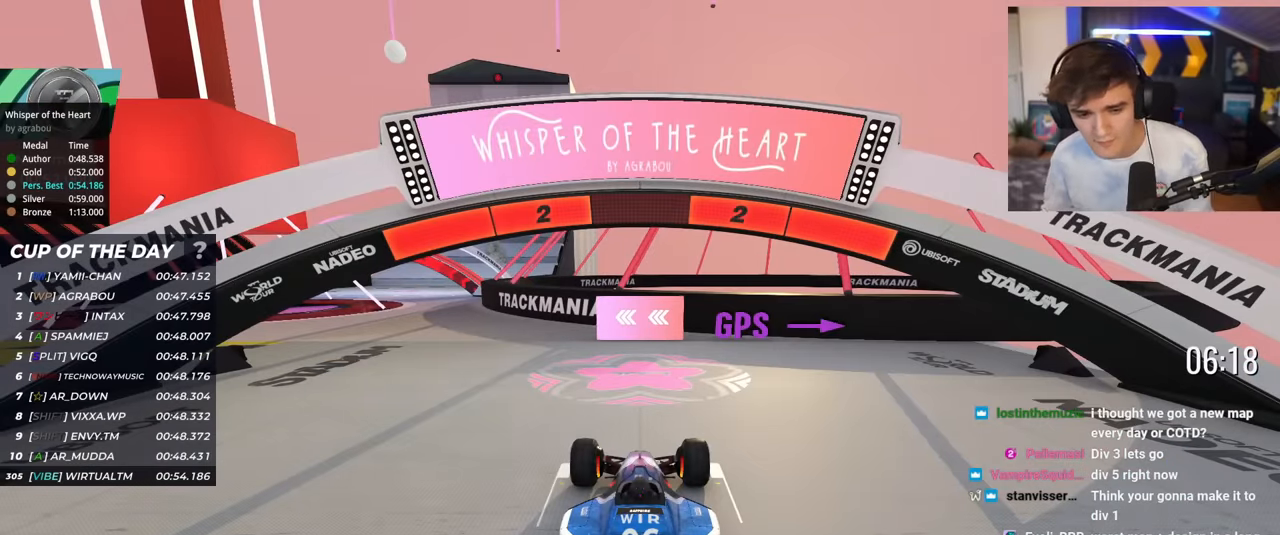
{"keys": ["up"], "events": []}
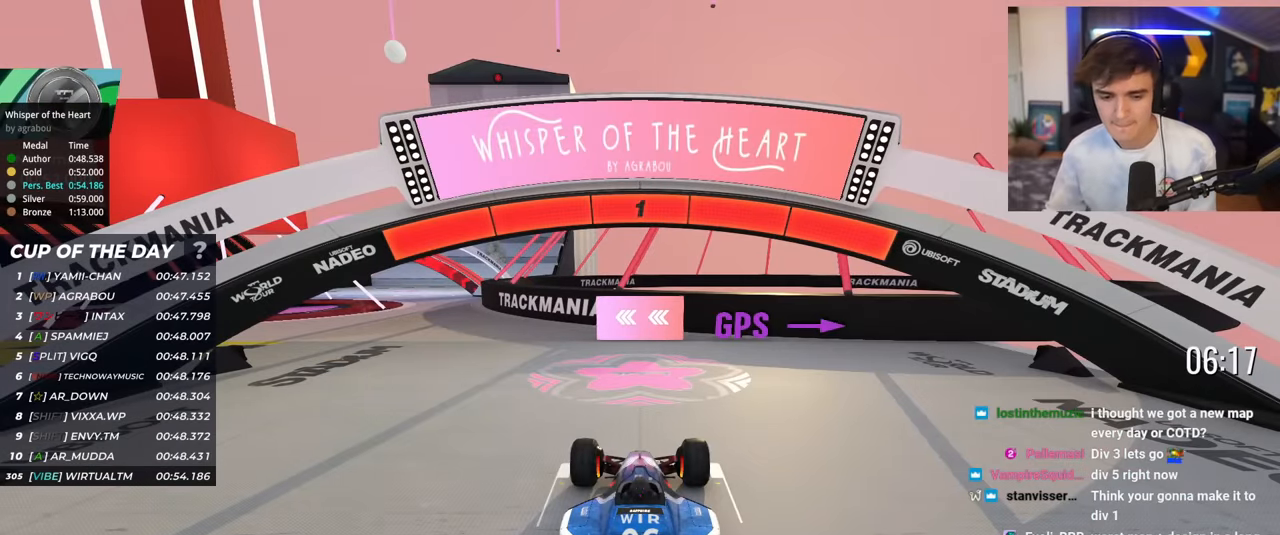
{"keys": ["left", "up"], "events": [[100, "left", "down"]]}
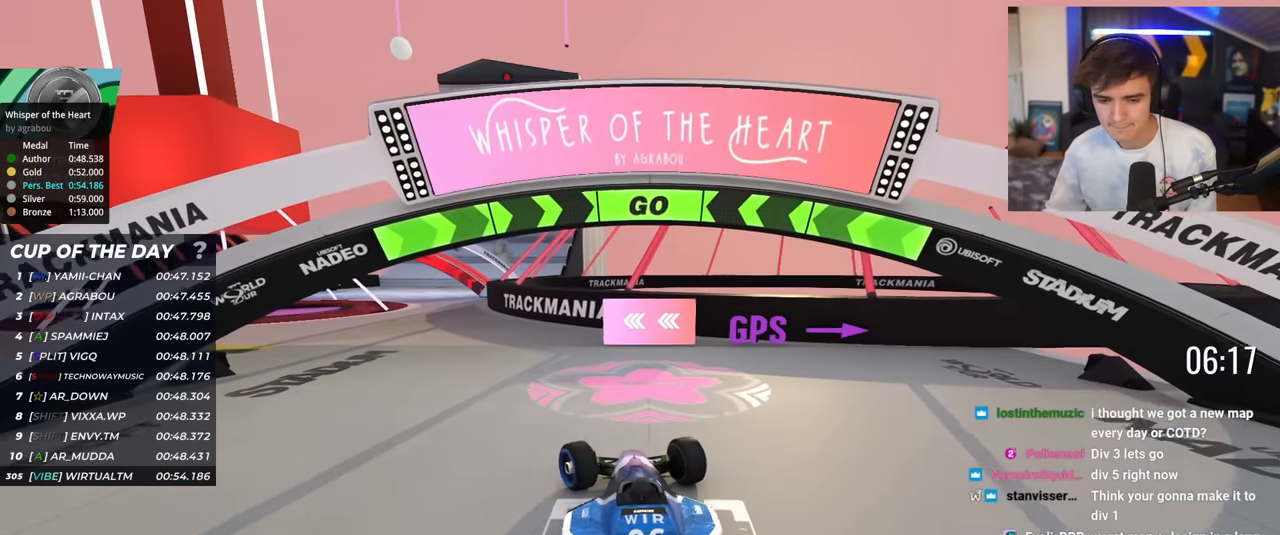
{"keys": ["left", "up"], "events": []}
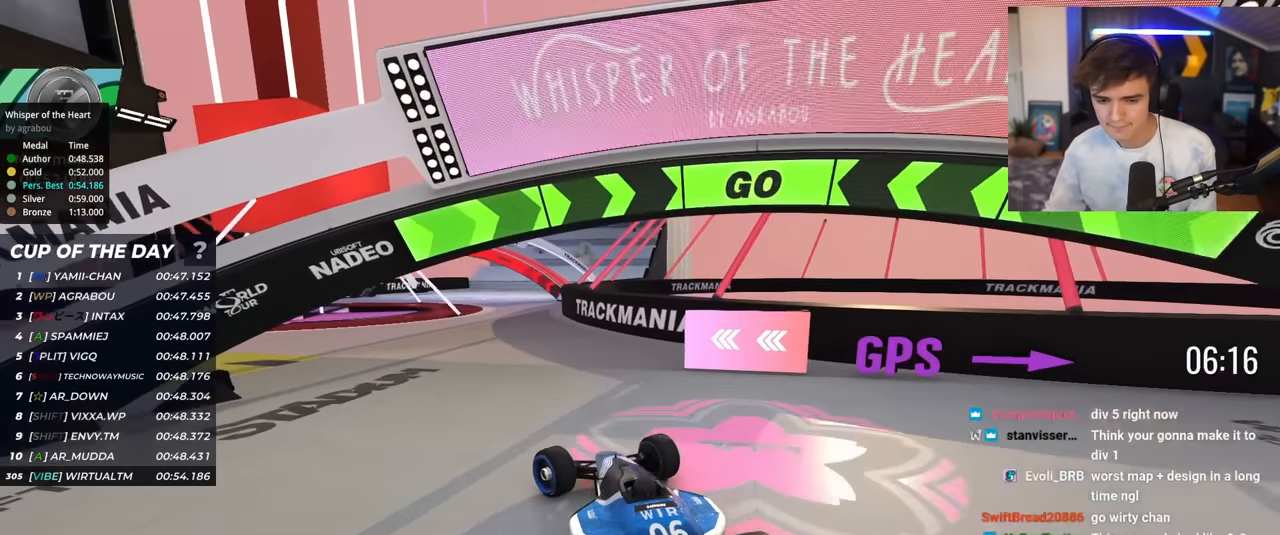
{"keys": ["left", "up"], "events": []}
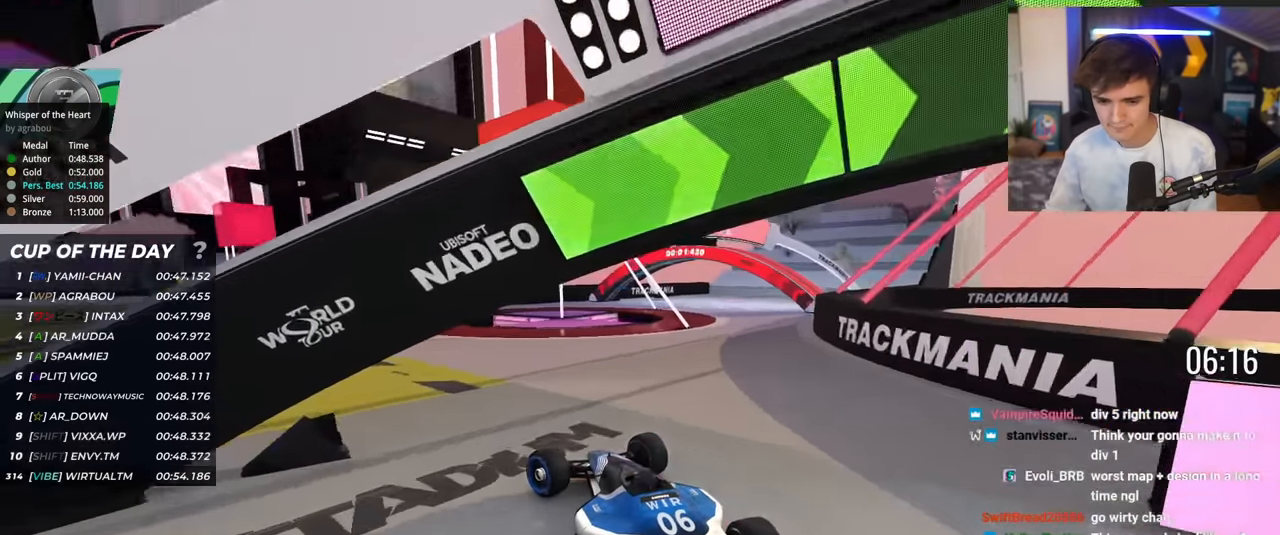
{"keys": ["up"], "events": [[434, "left", "up"]]}
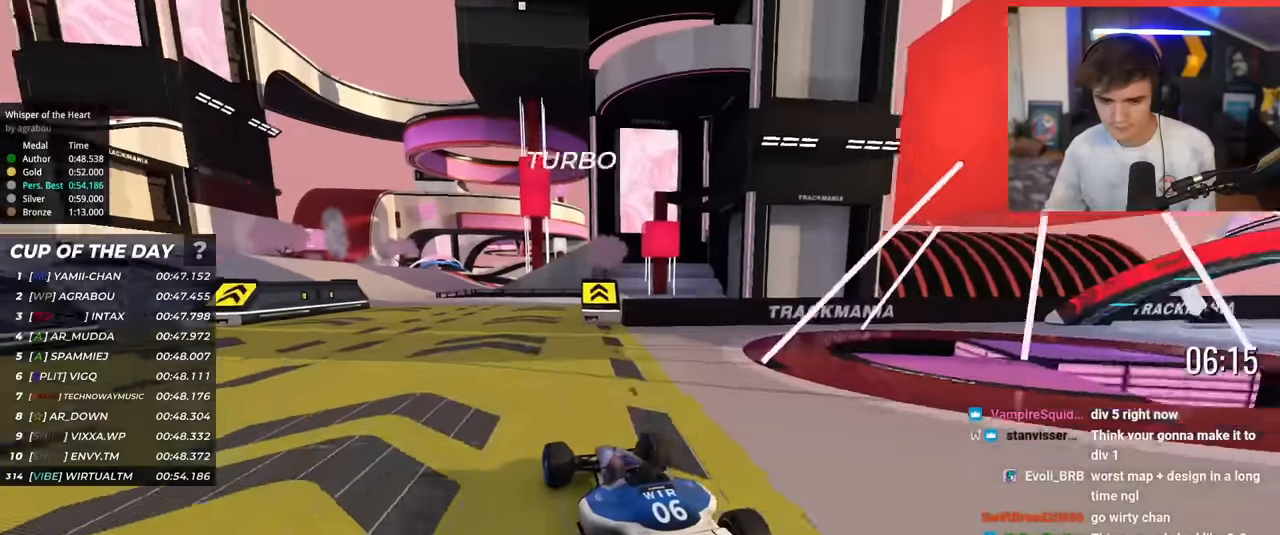
{"keys": ["up"], "events": [[167, "left", "down"], [250, "left", "up"], [350, "left", "down"], [450, "left", "up"]]}
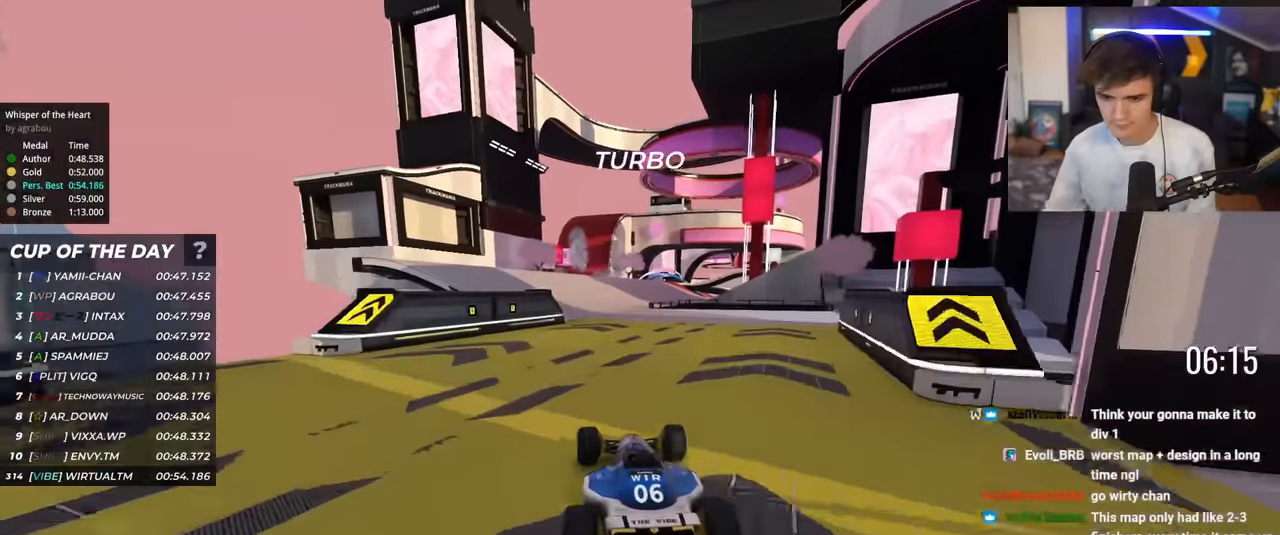
{"keys": ["up"], "events": [[184, "right", "down"], [234, "right", "up"]]}